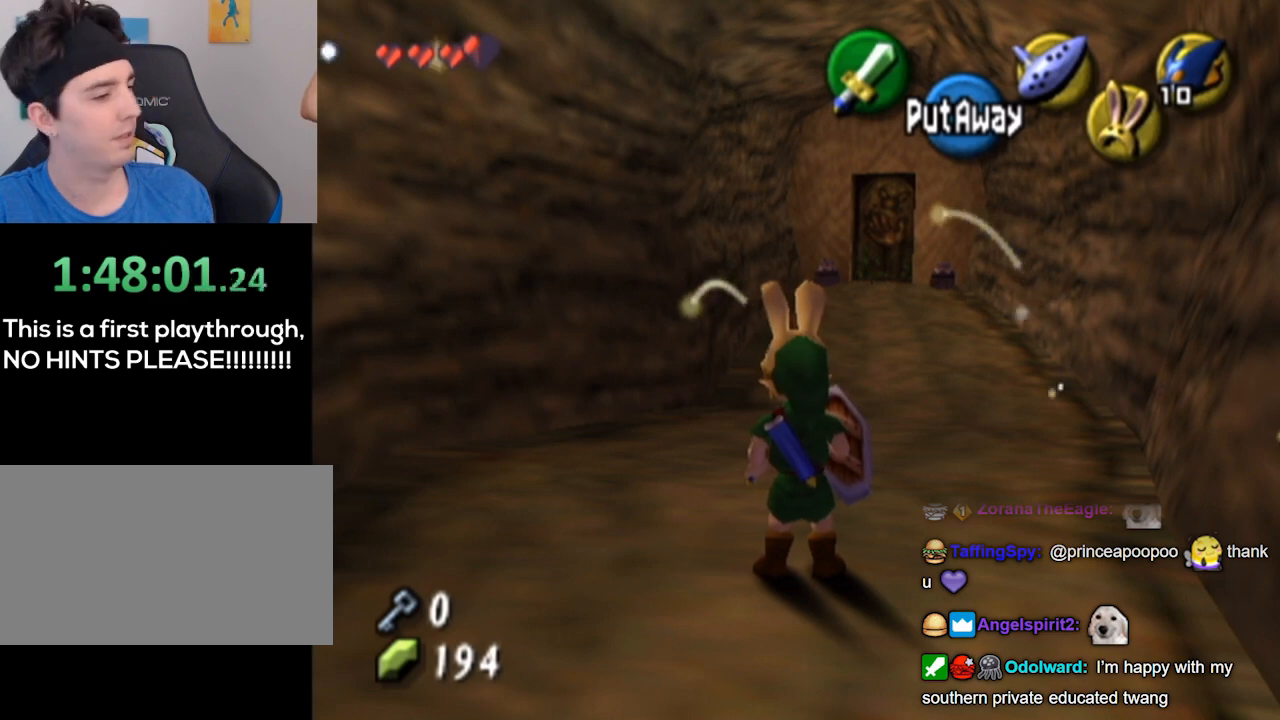
Gameplay with a controller (Nintendo layout); each line is a JSON object with the inputs held at the frame after it. "events" lists button and stick changes between this image and that frame as [ms after this image, input, new state], when the widget could be followed in between. Not read: L3 R3.
{"buttons": [], "left_stick": "up", "right_stick": "center", "events": [[300, "left_stick", "up-right"], [500, "left_stick", "up"]]}
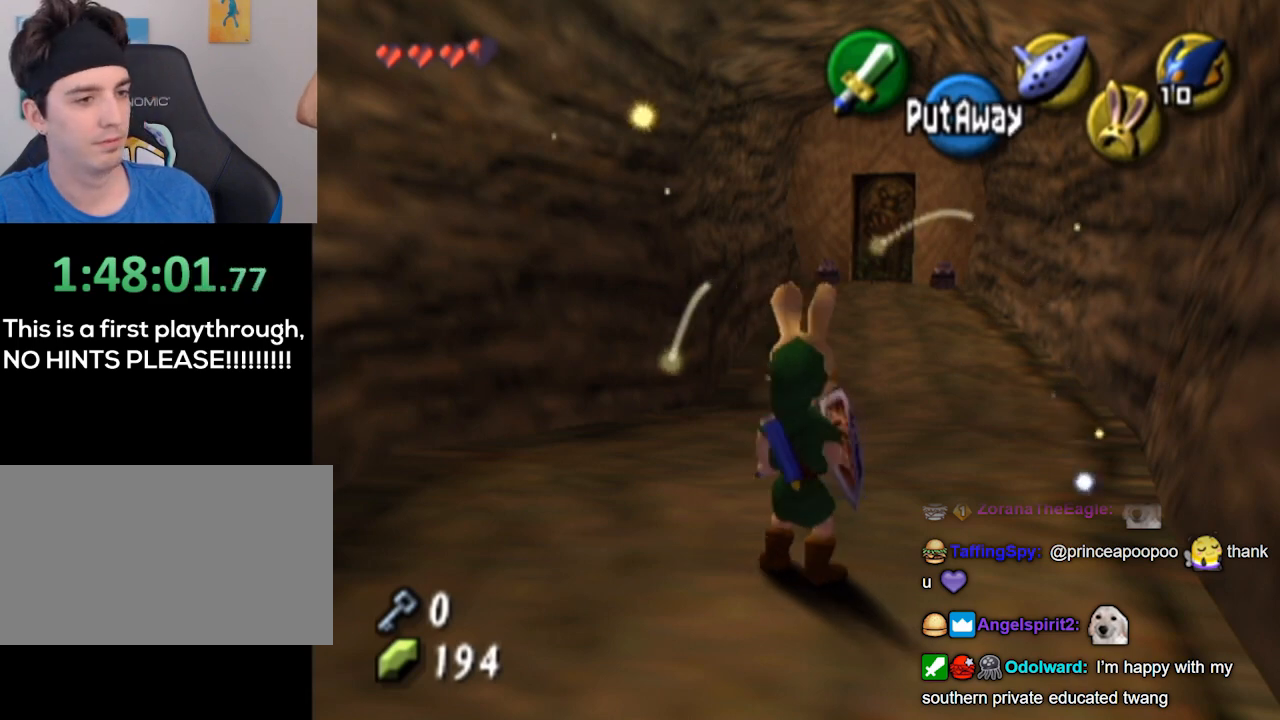
{"buttons": [], "left_stick": "up", "right_stick": "center", "events": []}
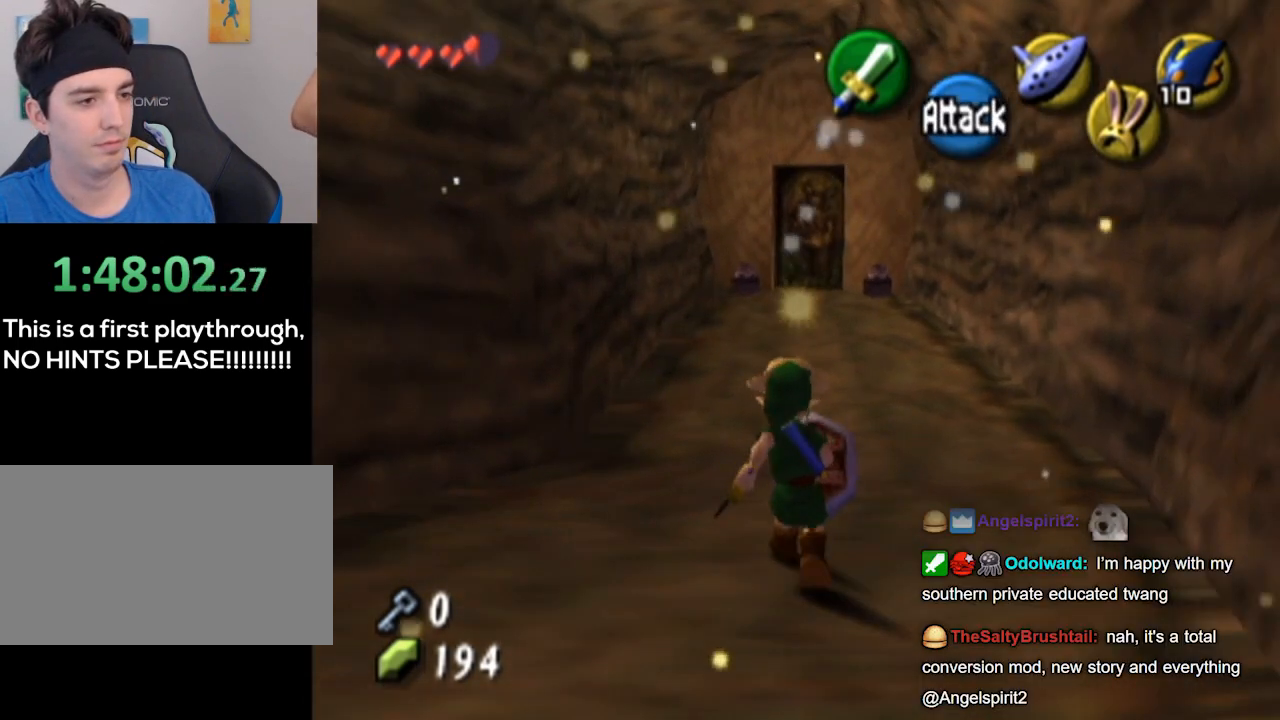
{"buttons": [], "left_stick": "up", "right_stick": "center", "events": []}
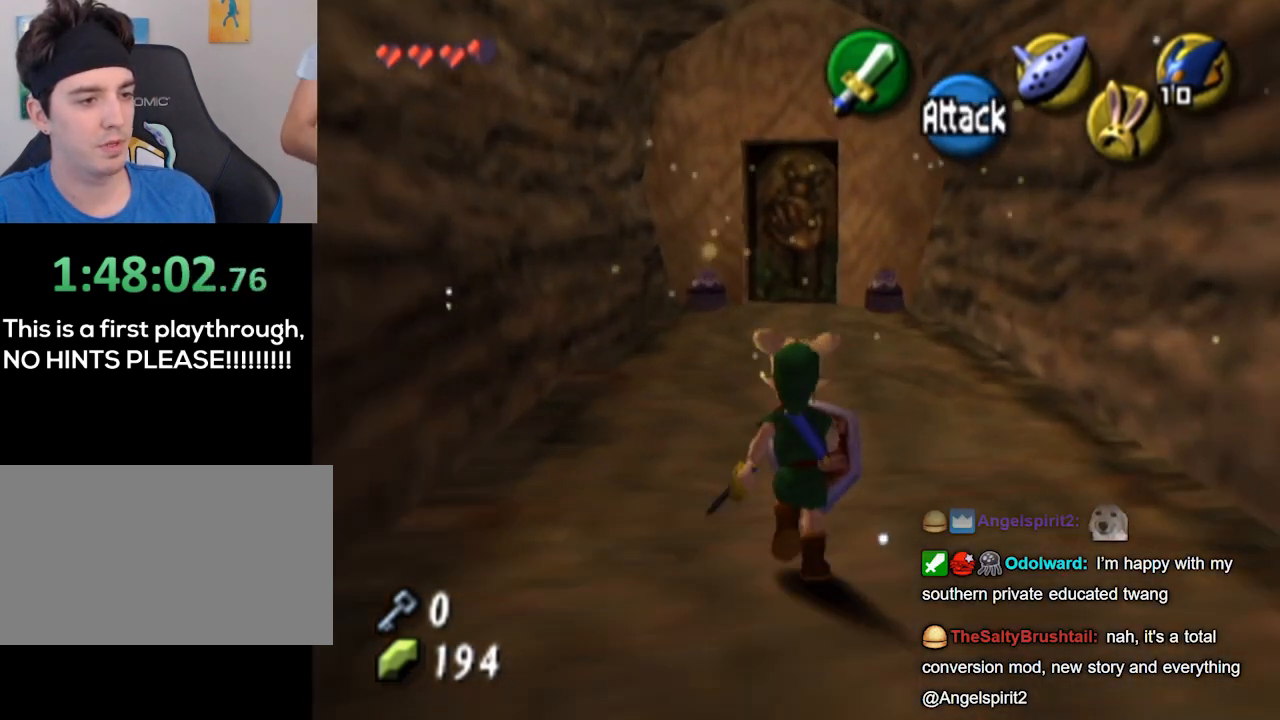
{"buttons": [], "left_stick": "up-left", "right_stick": "center", "events": [[433, "left_stick", "up-left"]]}
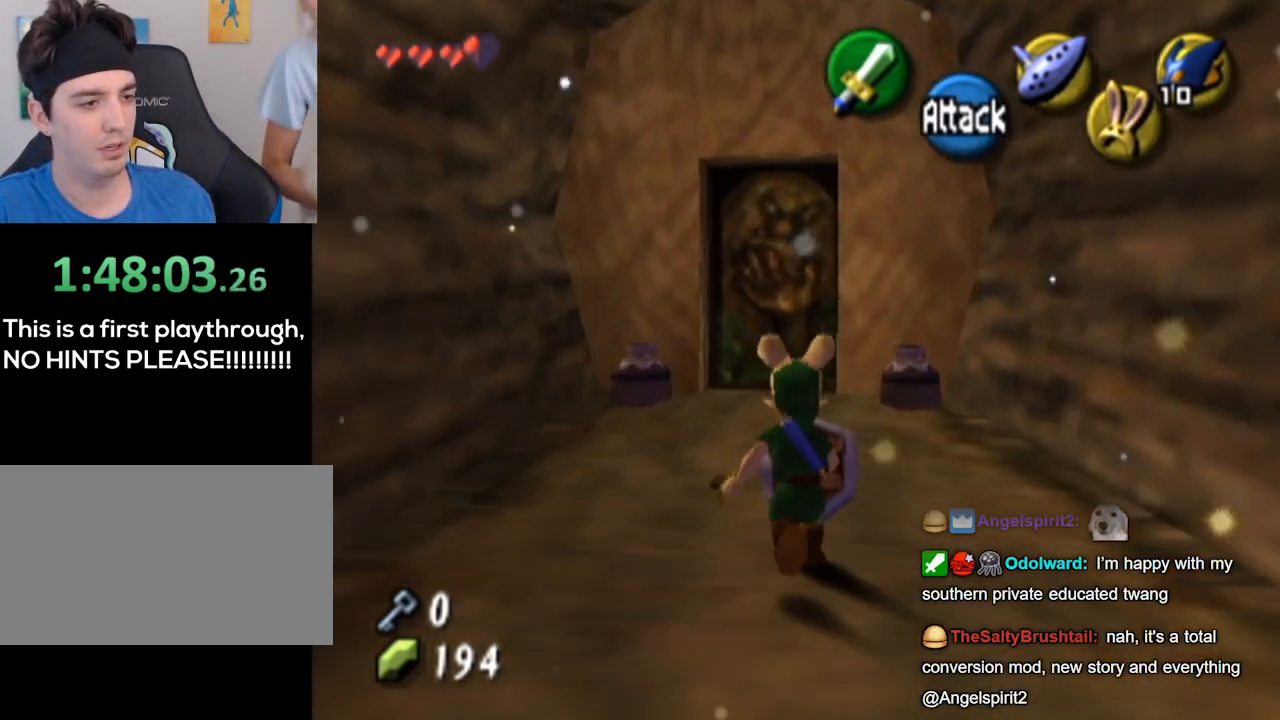
{"buttons": [], "left_stick": "center", "right_stick": "center", "events": [[233, "B", "down"], [333, "B", "up"], [433, "left_stick", "center"]]}
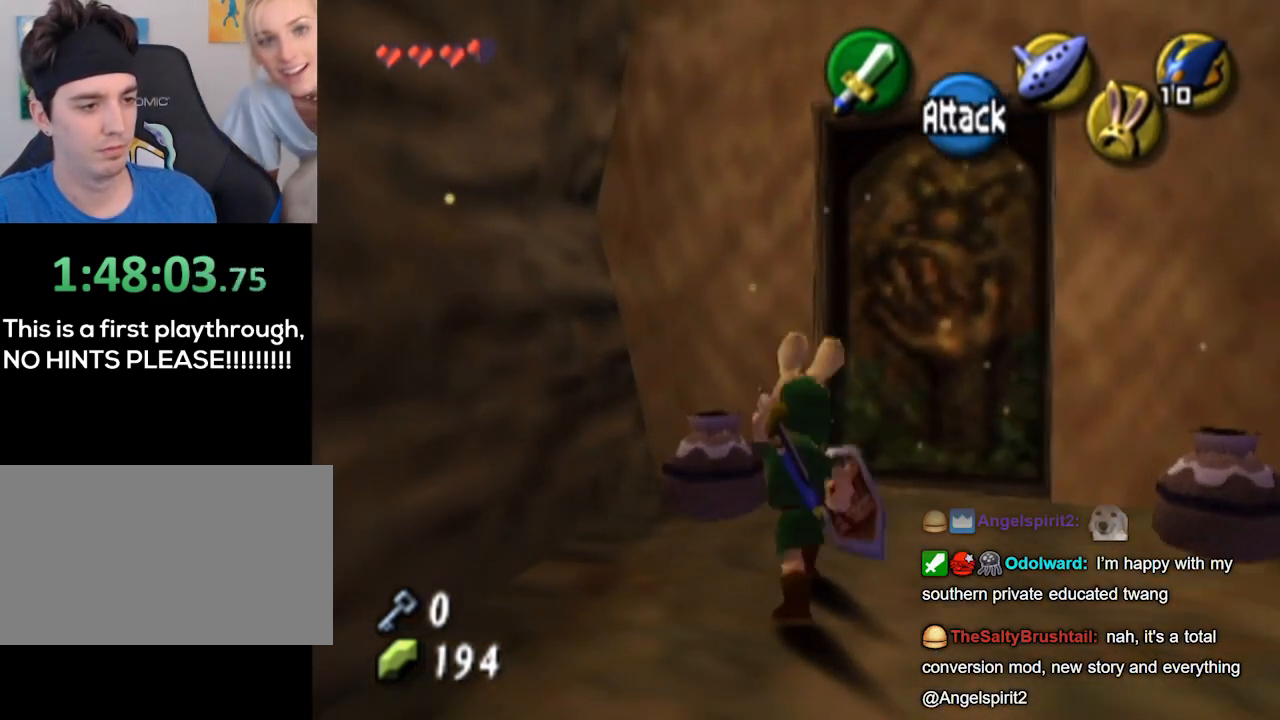
{"buttons": ["B"], "left_stick": "right", "right_stick": "center", "events": [[67, "left_stick", "right"], [433, "B", "down"]]}
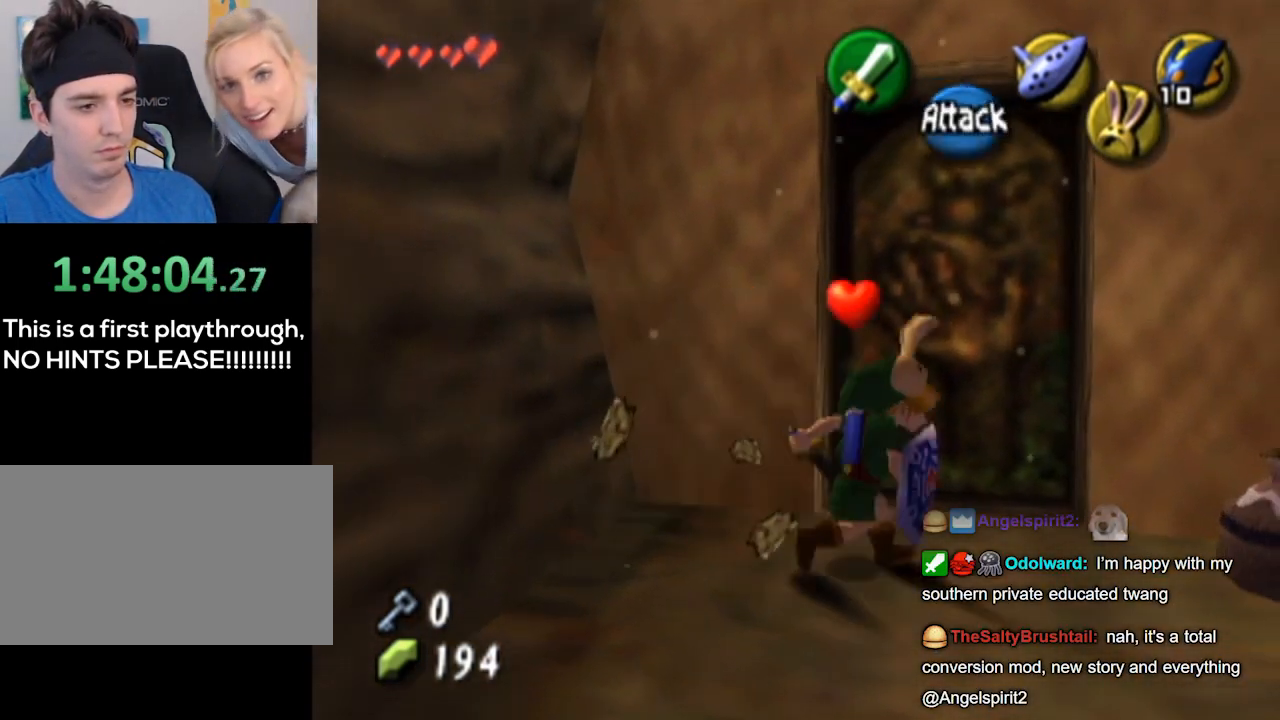
{"buttons": [], "left_stick": "center", "right_stick": "center", "events": [[33, "B", "up"], [233, "left_stick", "center"]]}
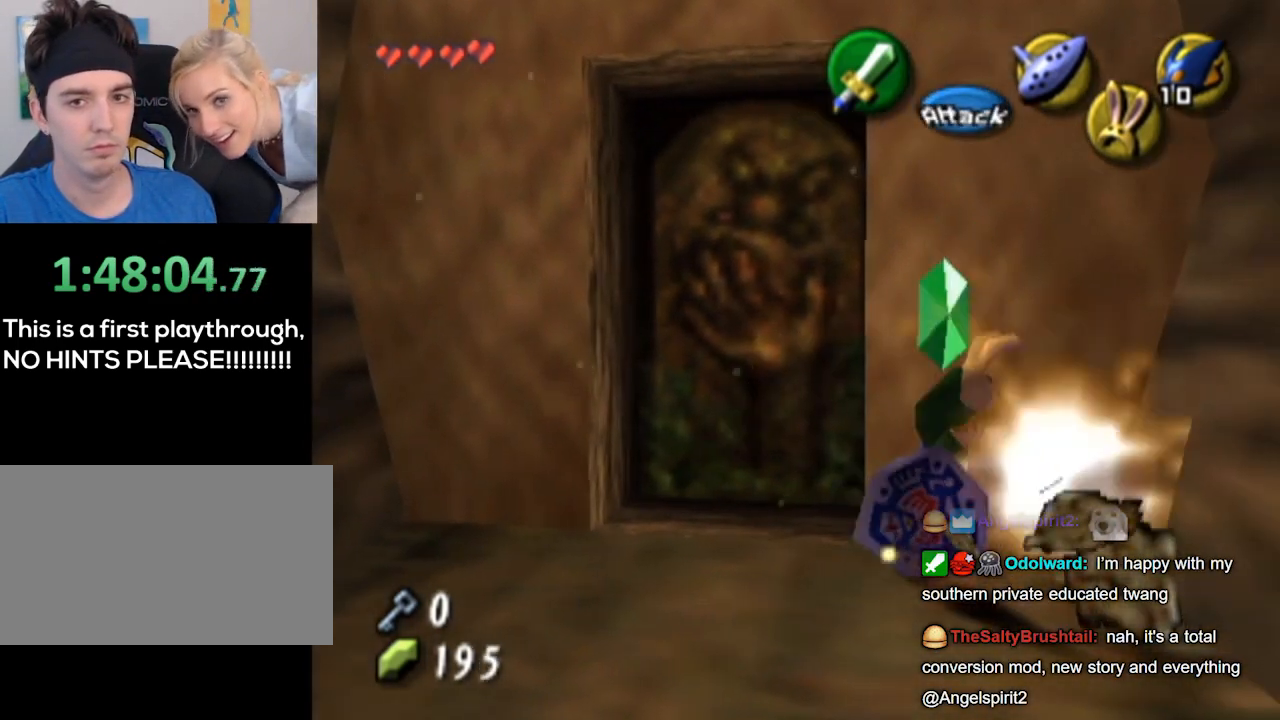
{"buttons": [], "left_stick": "center", "right_stick": "center", "events": [[67, "left_stick", "down"], [367, "left_stick", "center"]]}
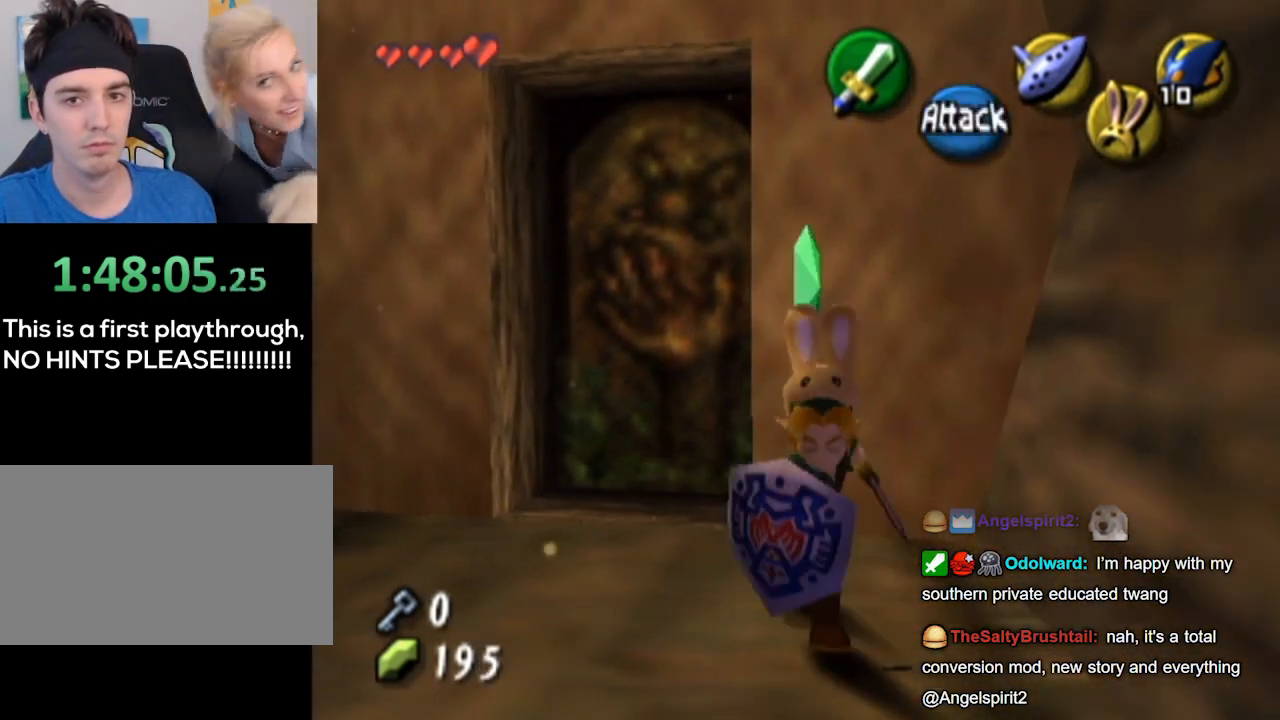
{"buttons": [], "left_stick": "center", "right_stick": "center", "events": []}
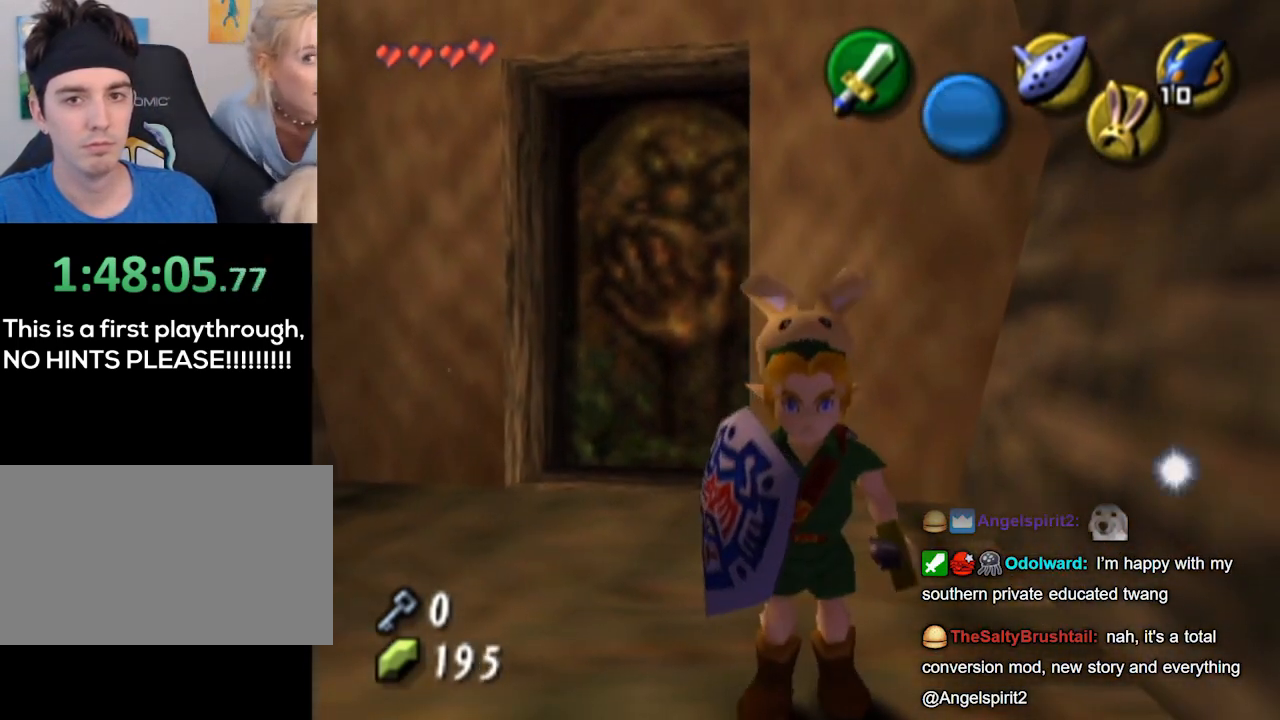
{"buttons": [], "left_stick": "center", "right_stick": "center", "events": []}
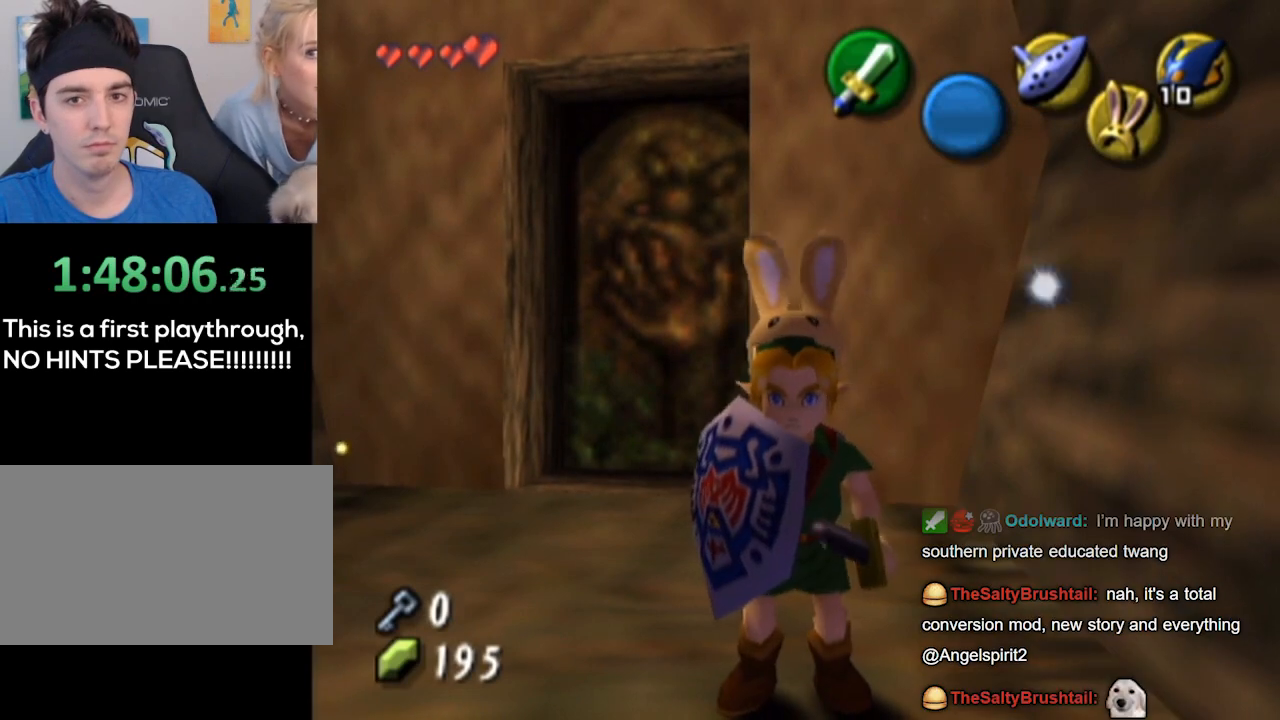
{"buttons": [], "left_stick": "center", "right_stick": "center", "events": []}
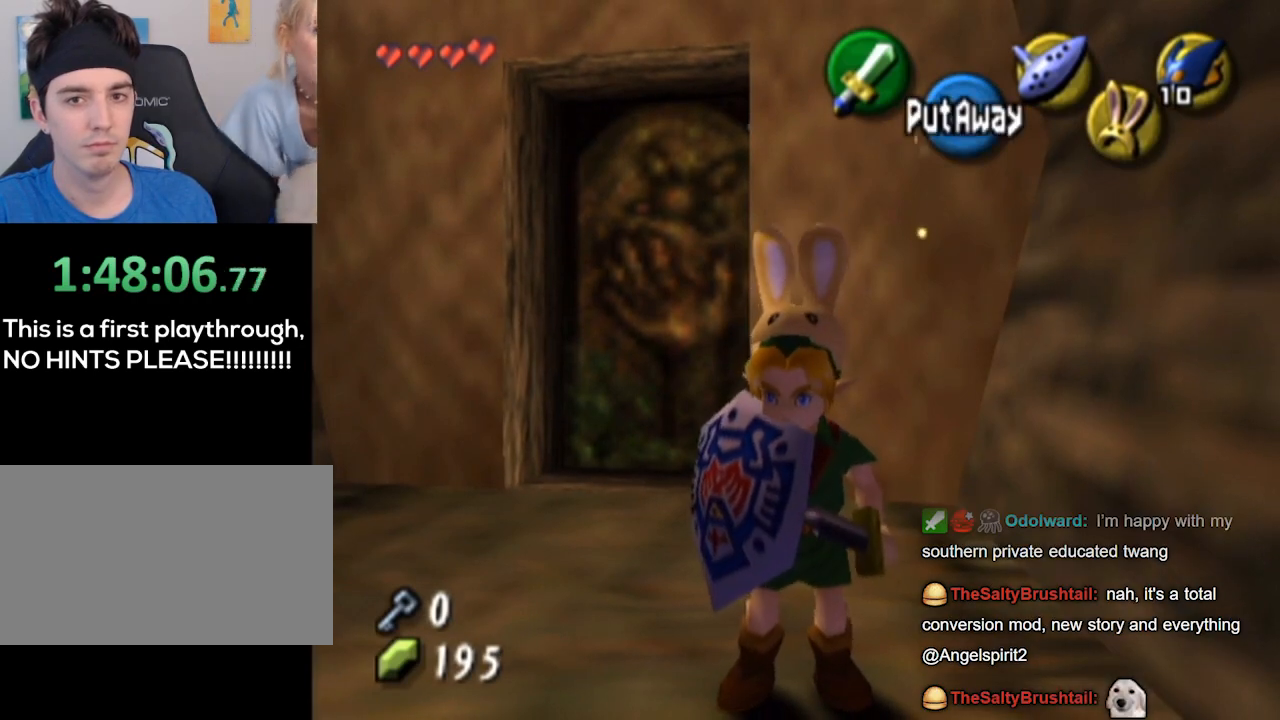
{"buttons": [], "left_stick": "up-left", "right_stick": "center", "events": [[100, "left_stick", "up-left"]]}
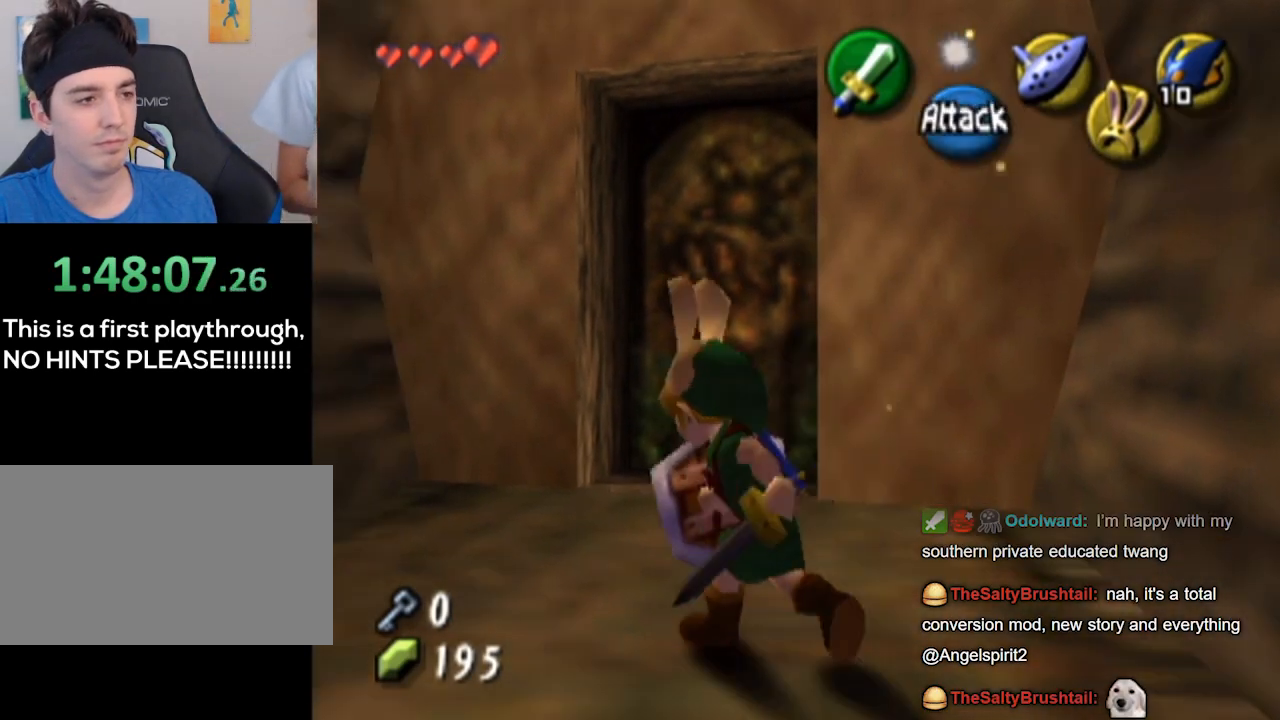
{"buttons": [], "left_stick": "center", "right_stick": "center", "events": [[33, "left_stick", "up-right"], [300, "A", "down"], [367, "left_stick", "center"], [433, "A", "up"]]}
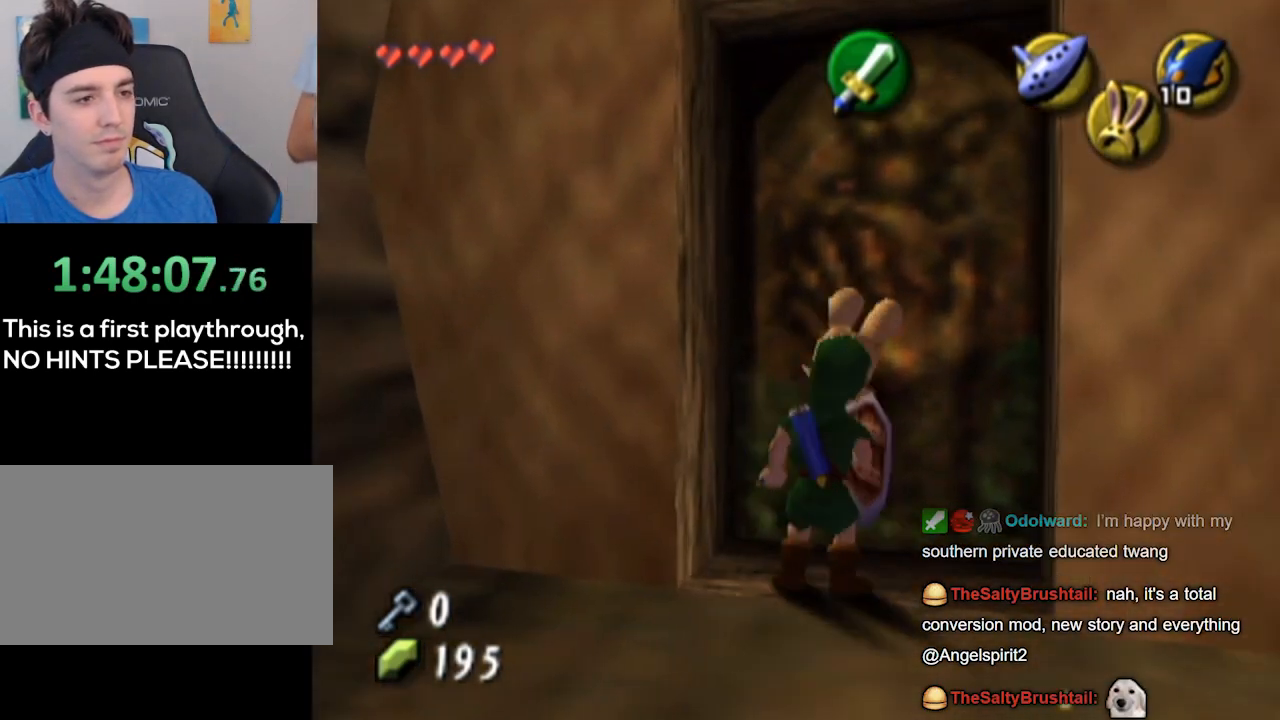
{"buttons": [], "left_stick": "center", "right_stick": "center", "events": []}
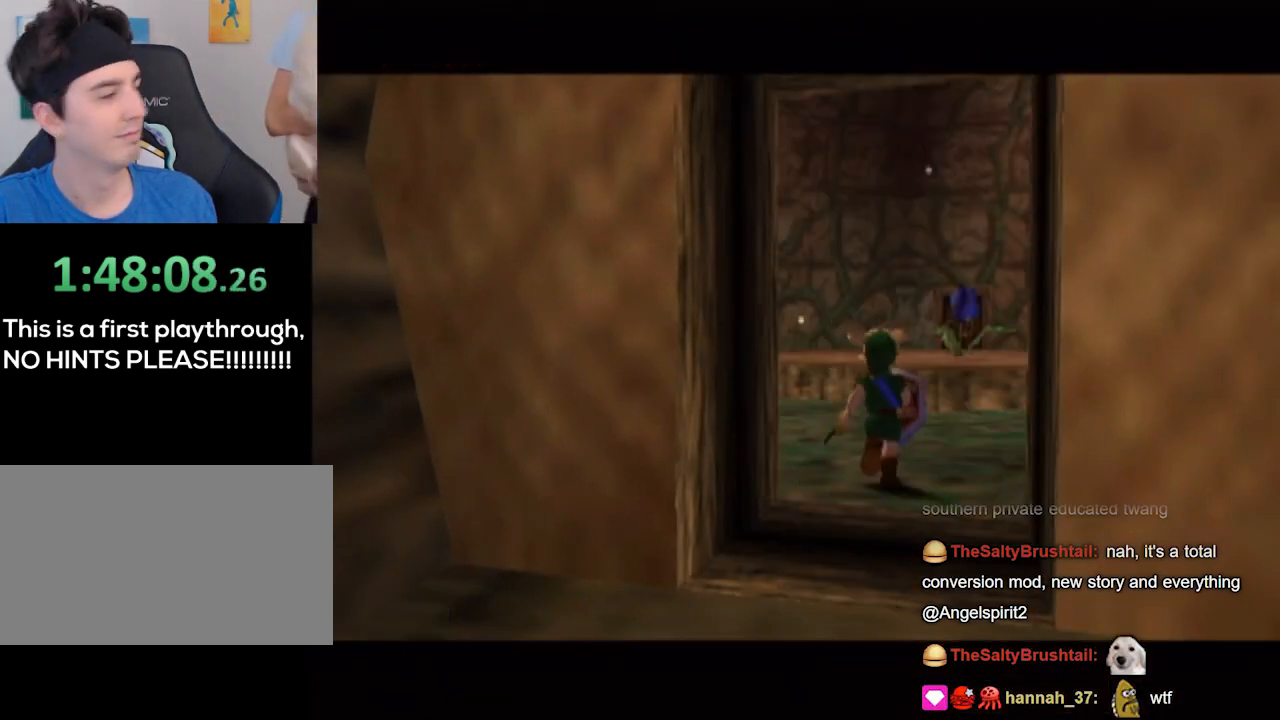
{"buttons": [], "left_stick": "center", "right_stick": "center", "events": []}
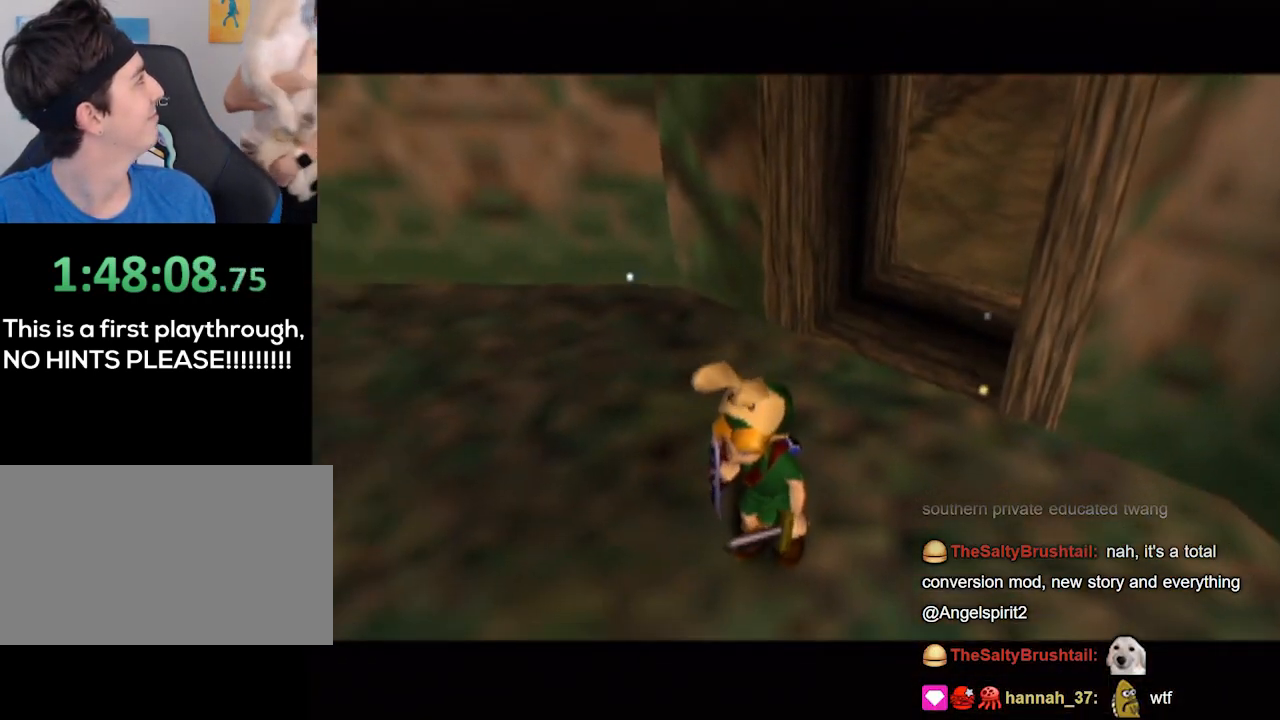
{"buttons": [], "left_stick": "center", "right_stick": "center", "events": []}
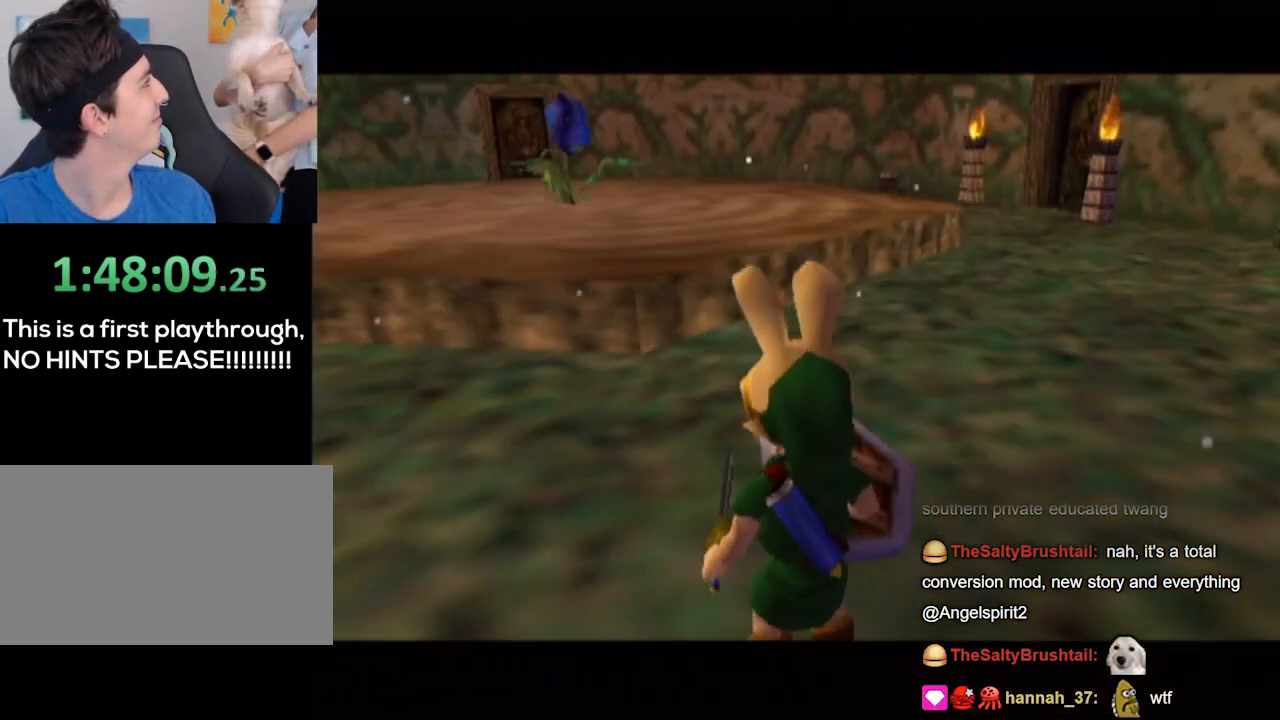
{"buttons": [], "left_stick": "center", "right_stick": "center", "events": []}
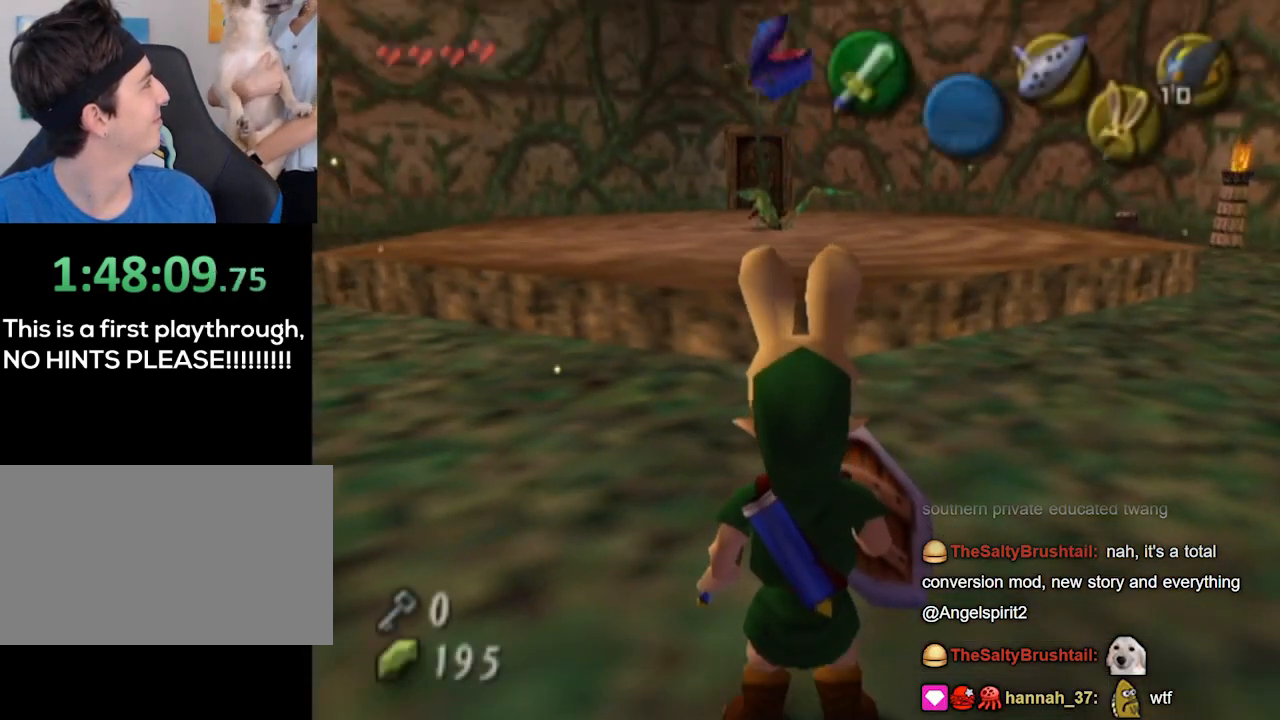
{"buttons": [], "left_stick": "center", "right_stick": "center", "events": []}
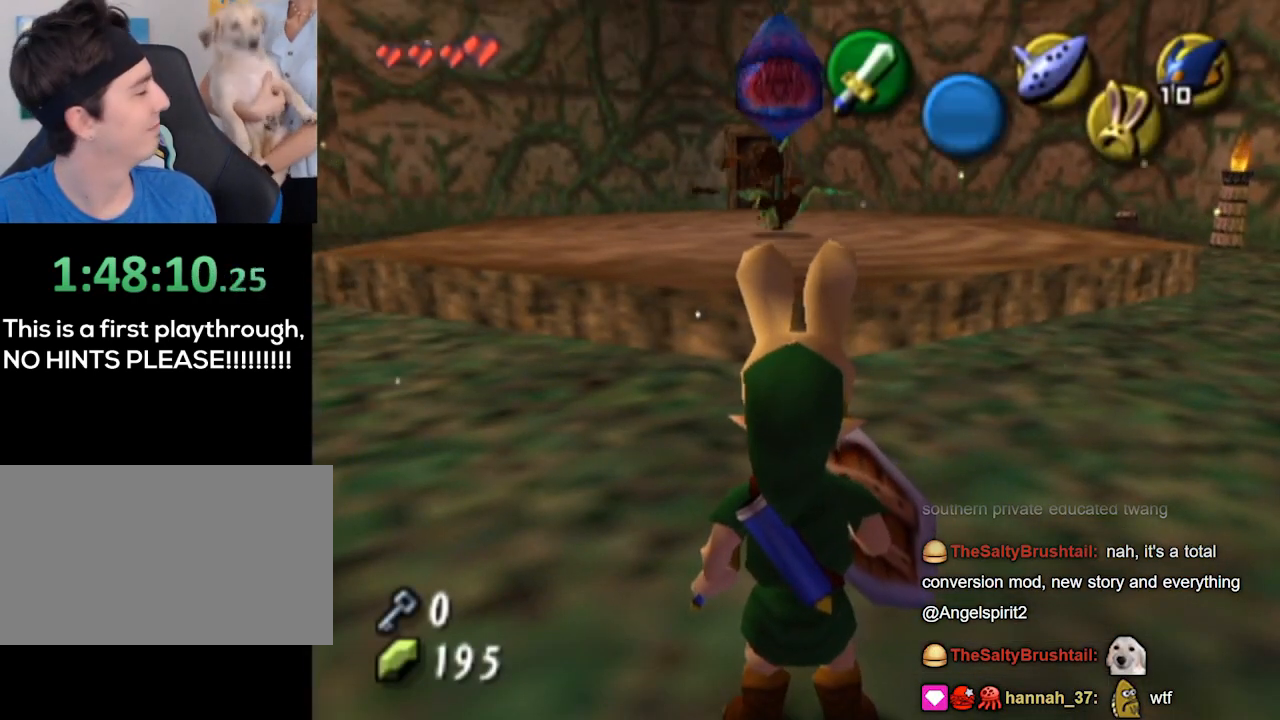
{"buttons": [], "left_stick": "center", "right_stick": "center", "events": []}
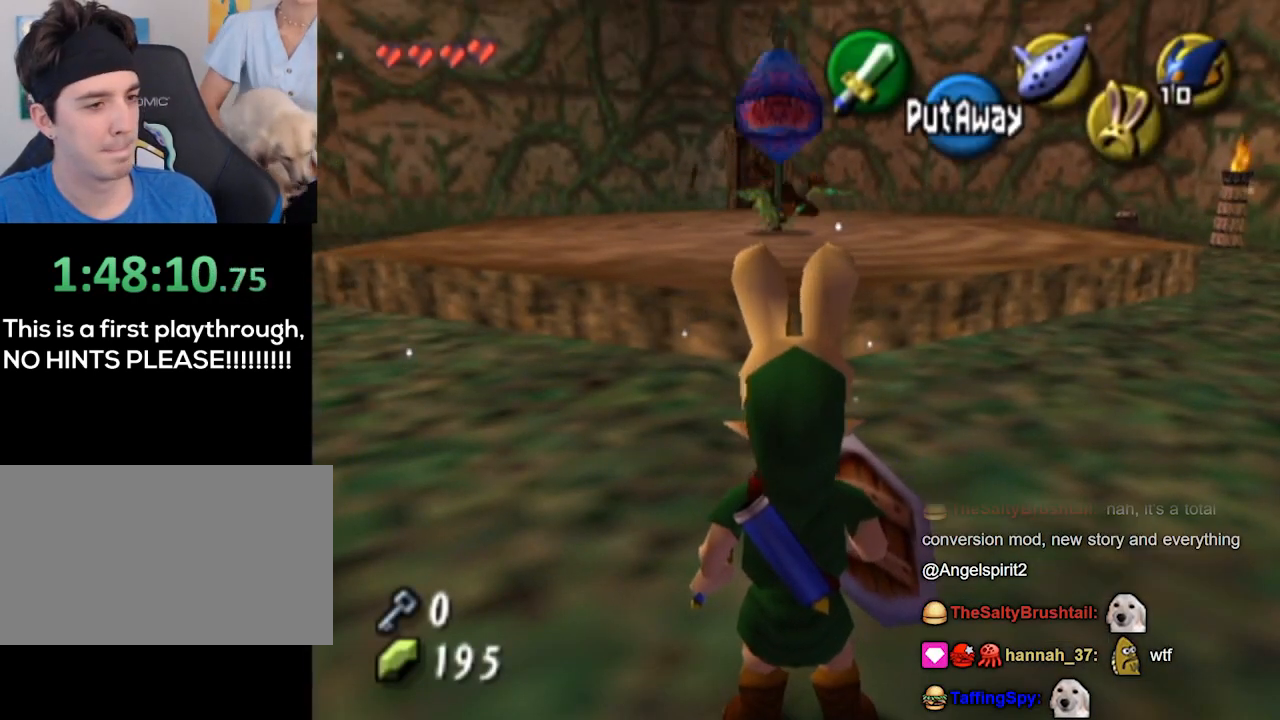
{"buttons": [], "left_stick": "center", "right_stick": "center", "events": []}
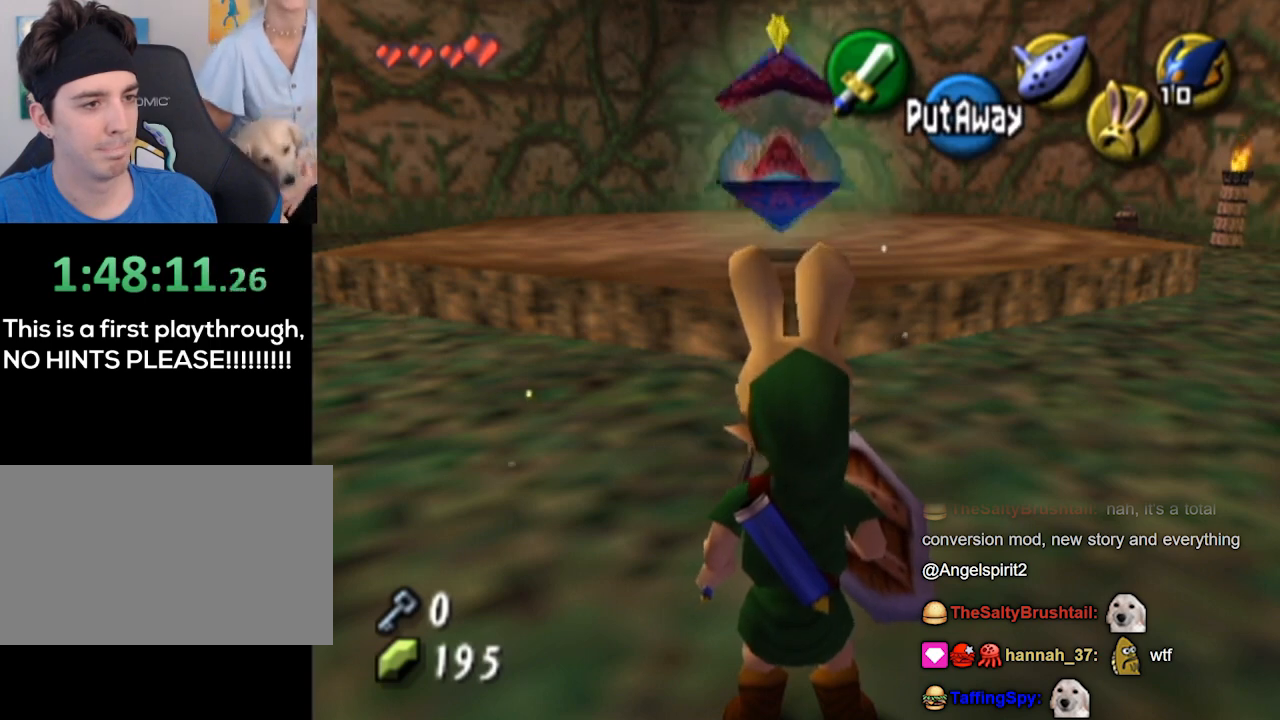
{"buttons": ["L1"], "left_stick": "center", "right_stick": "center", "events": [[100, "left_stick", "down"], [200, "L1", "down"], [267, "left_stick", "center"]]}
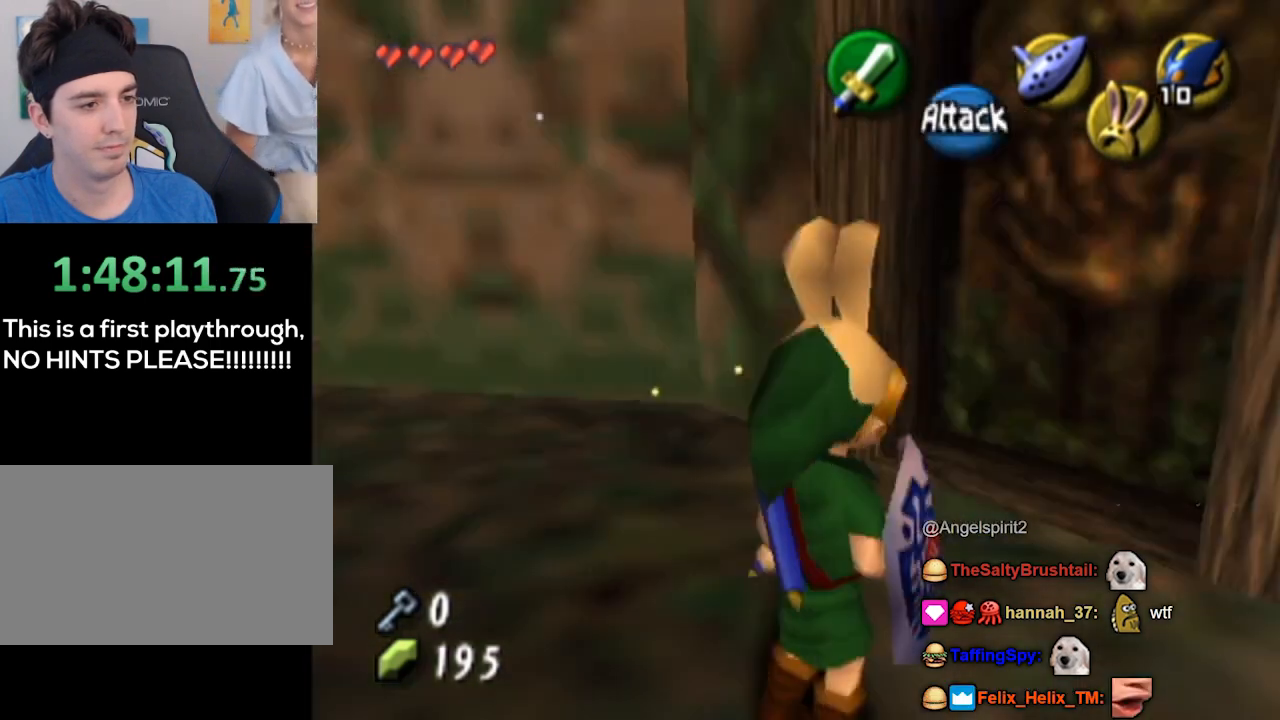
{"buttons": [], "left_stick": "up-left", "right_stick": "center", "events": [[100, "L1", "up"], [133, "left_stick", "up"], [467, "left_stick", "up-left"]]}
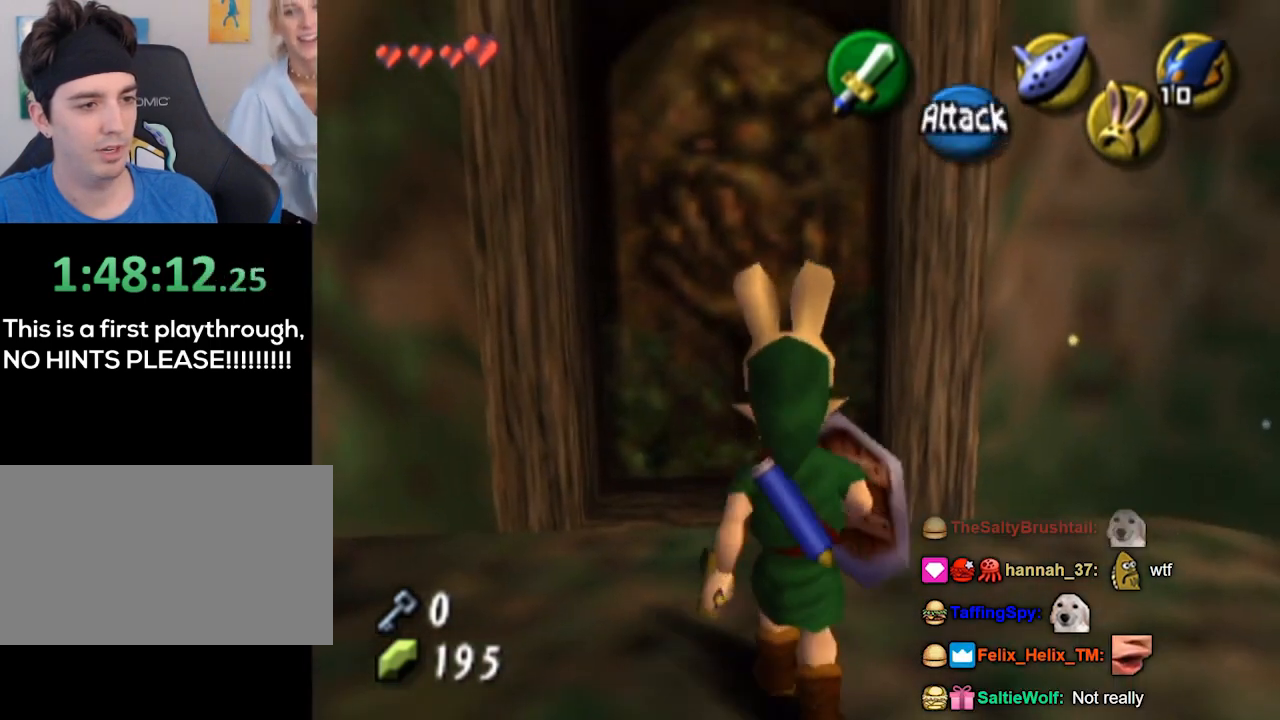
{"buttons": [], "left_stick": "center", "right_stick": "center", "events": [[67, "left_stick", "up"], [133, "A", "down"], [200, "A", "up"], [200, "left_stick", "center"]]}
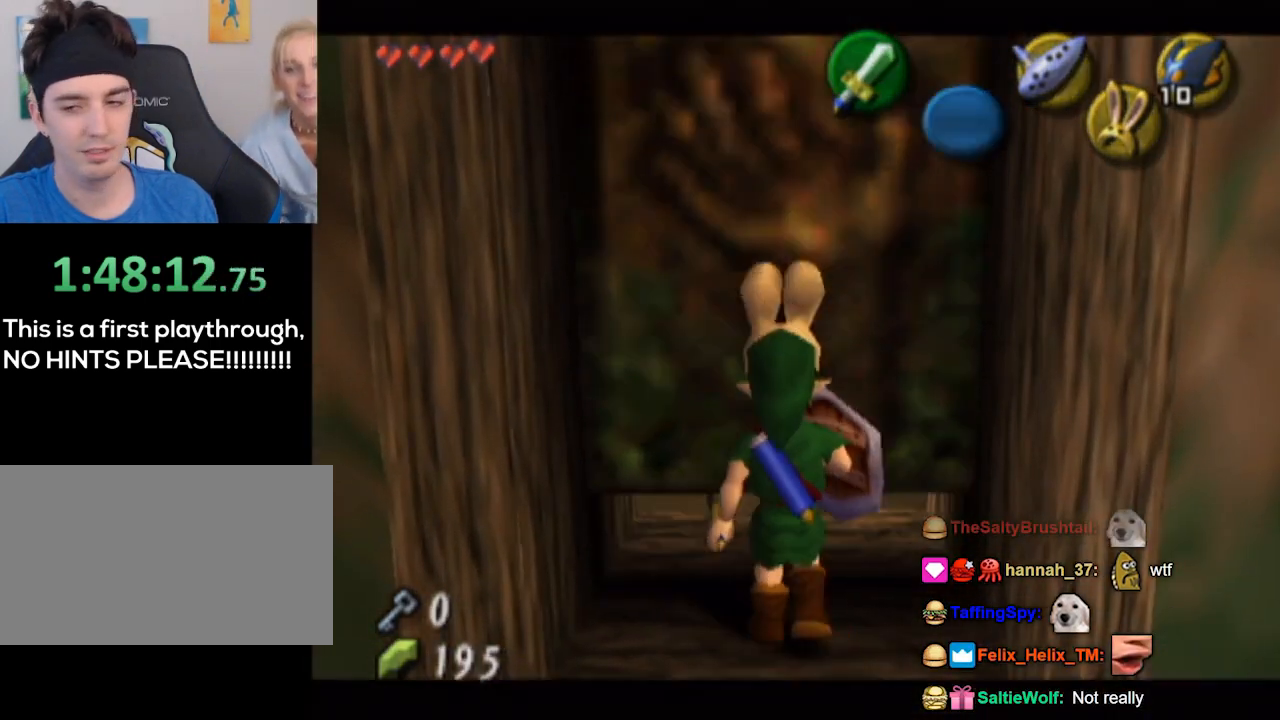
{"buttons": [], "left_stick": "center", "right_stick": "center", "events": []}
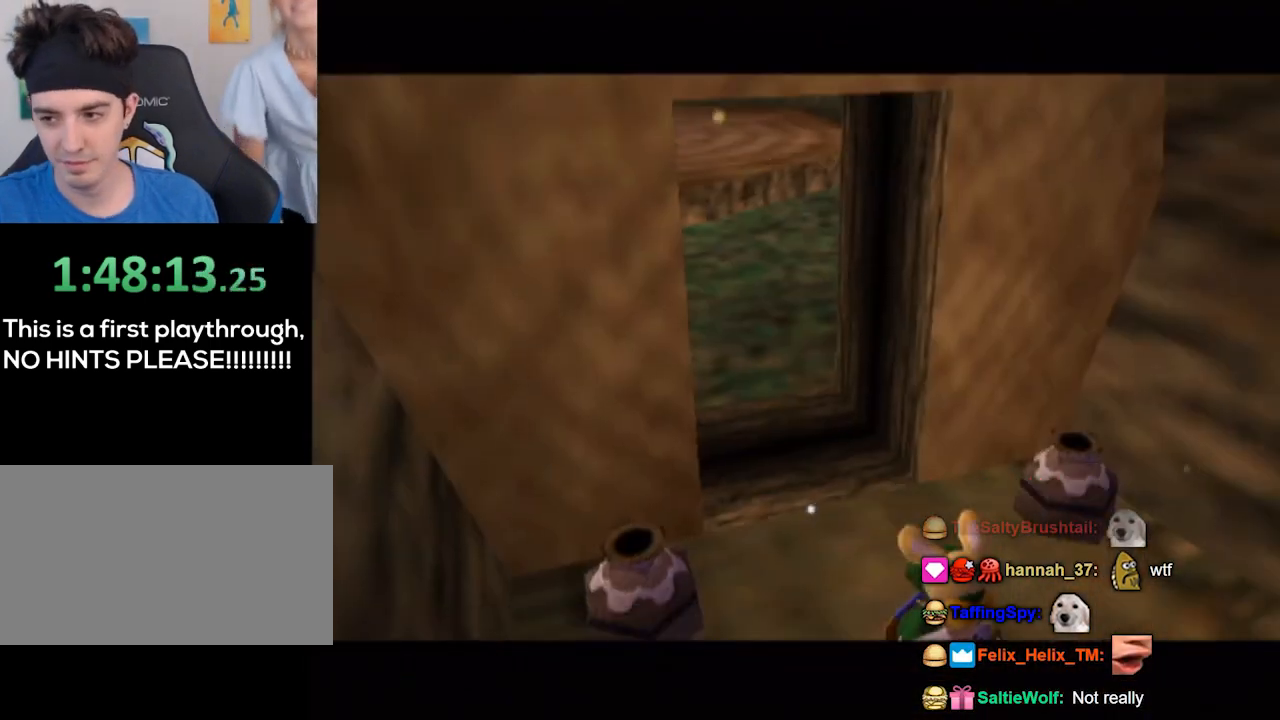
{"buttons": [], "left_stick": "center", "right_stick": "center", "events": []}
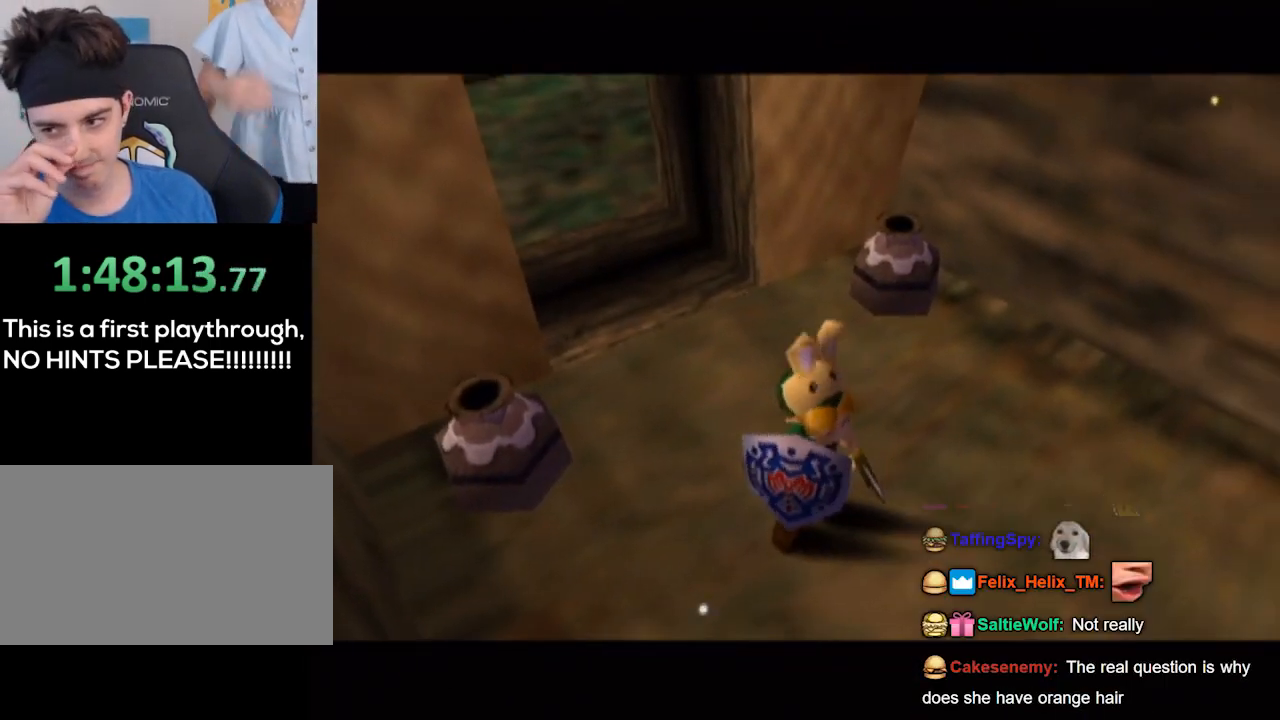
{"buttons": [], "left_stick": "center", "right_stick": "center", "events": []}
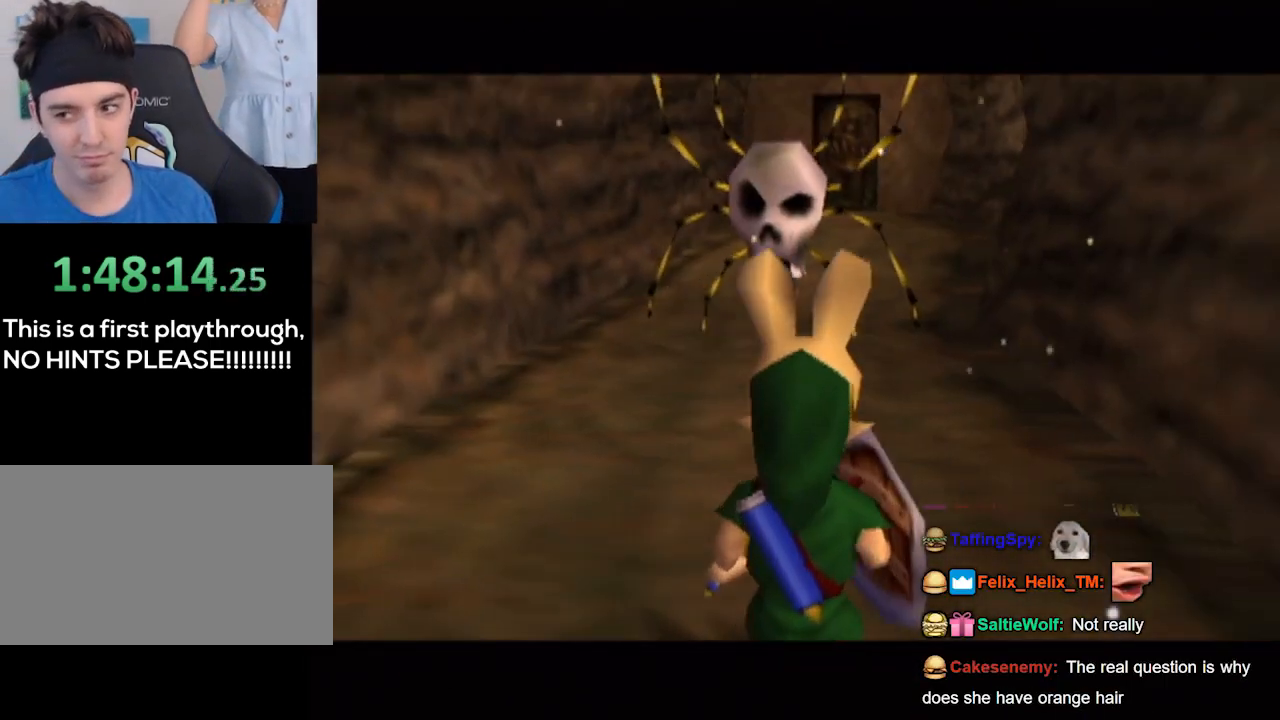
{"buttons": [], "left_stick": "center", "right_stick": "center", "events": []}
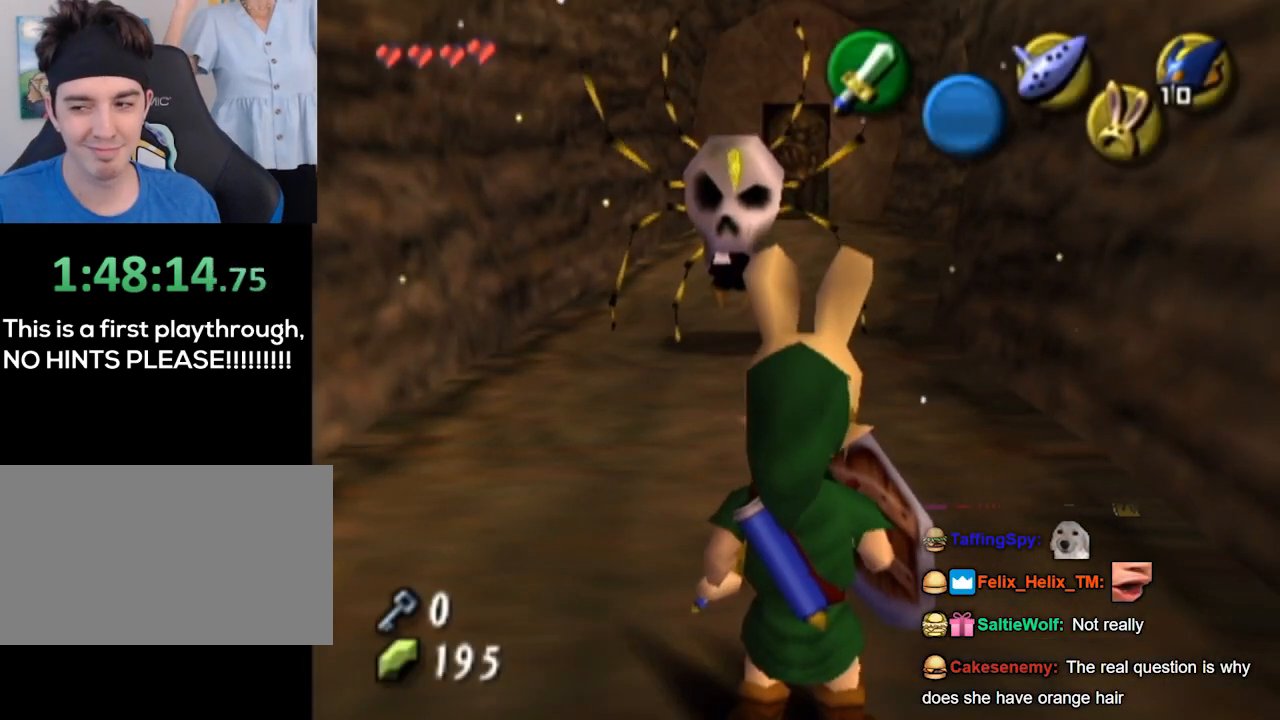
{"buttons": [], "left_stick": "center", "right_stick": "center", "events": []}
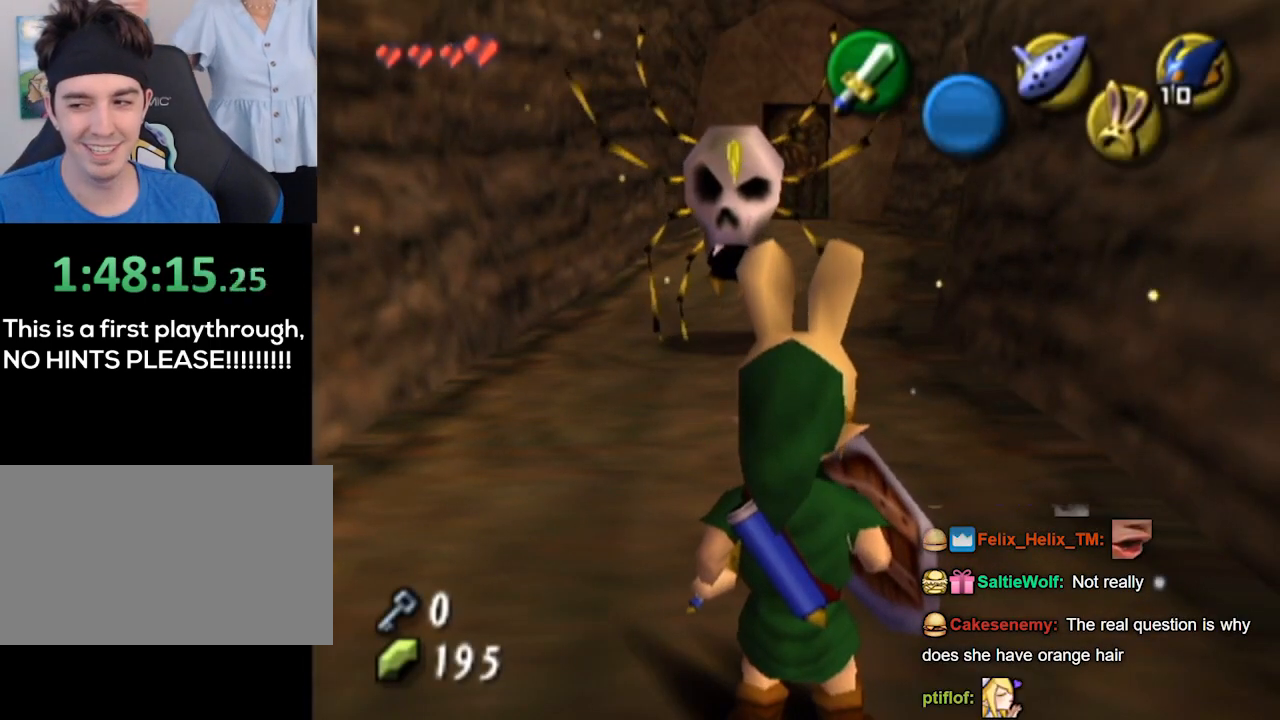
{"buttons": [], "left_stick": "center", "right_stick": "center", "events": []}
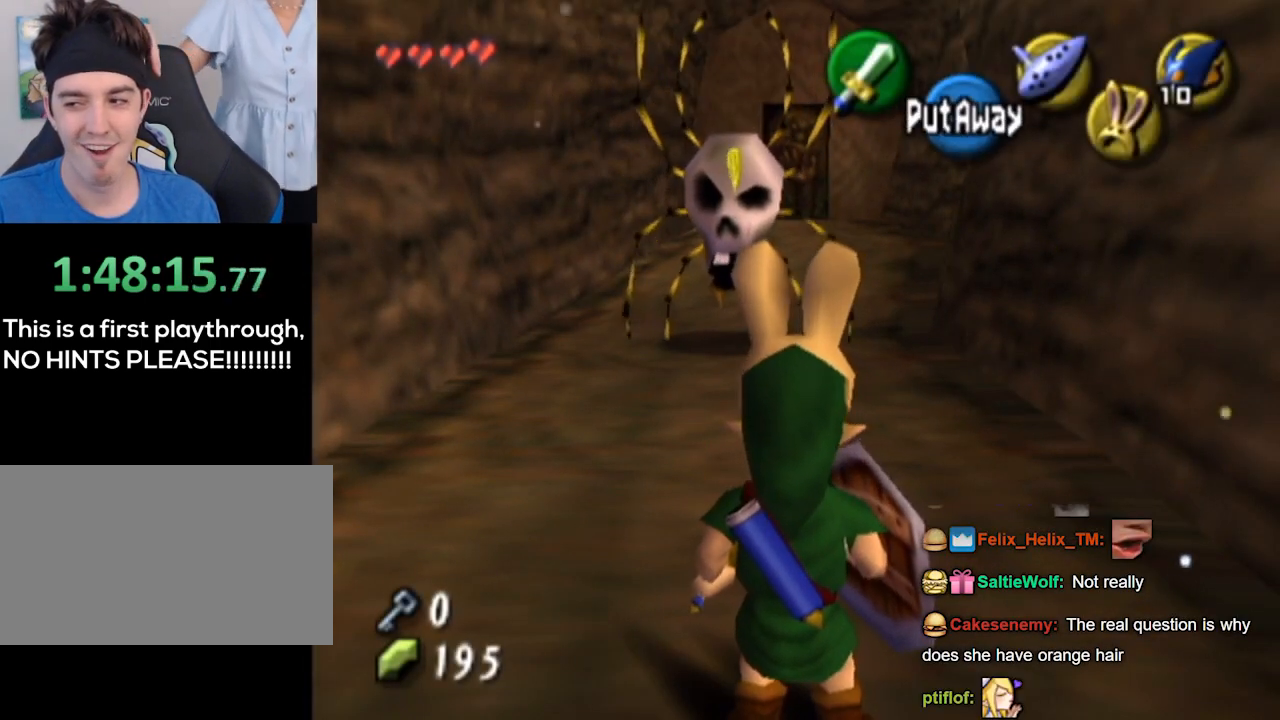
{"buttons": [], "left_stick": "center", "right_stick": "center", "events": []}
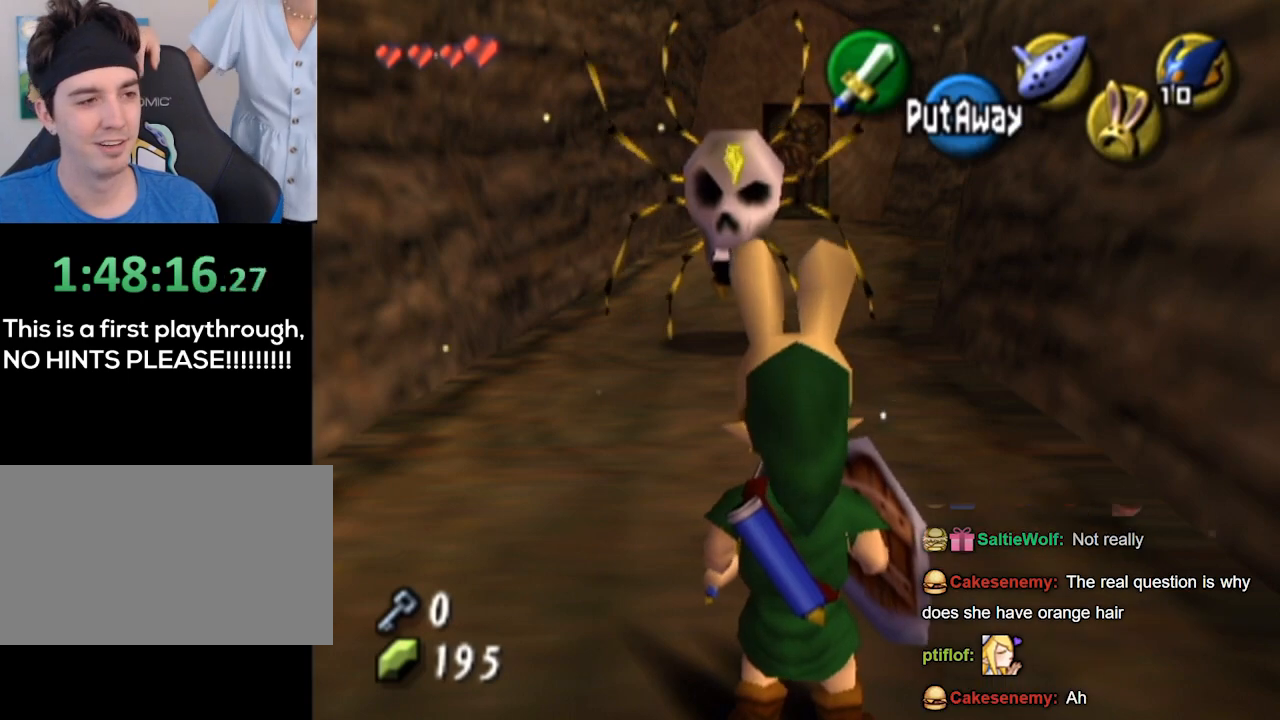
{"buttons": ["L1"], "left_stick": "center", "right_stick": "center", "events": [[333, "L1", "down"]]}